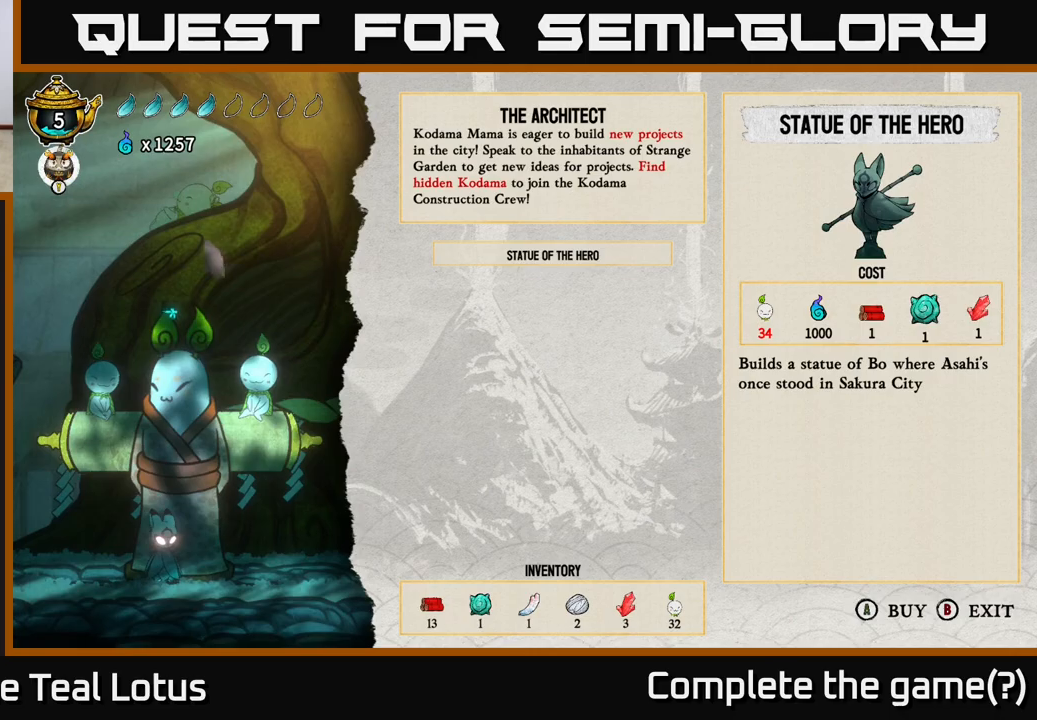
Gameplay with a controller (Xbox layout); each line is a JSON object with the inputs held at the frame after it. "events" lists button and stick changes between this image and that frame as [ms after this image, input, new state], when the widget could be followed in between.
{"buttons": ["B"], "left_stick": "center", "right_stick": "center", "events": [[417, "B", "down"]]}
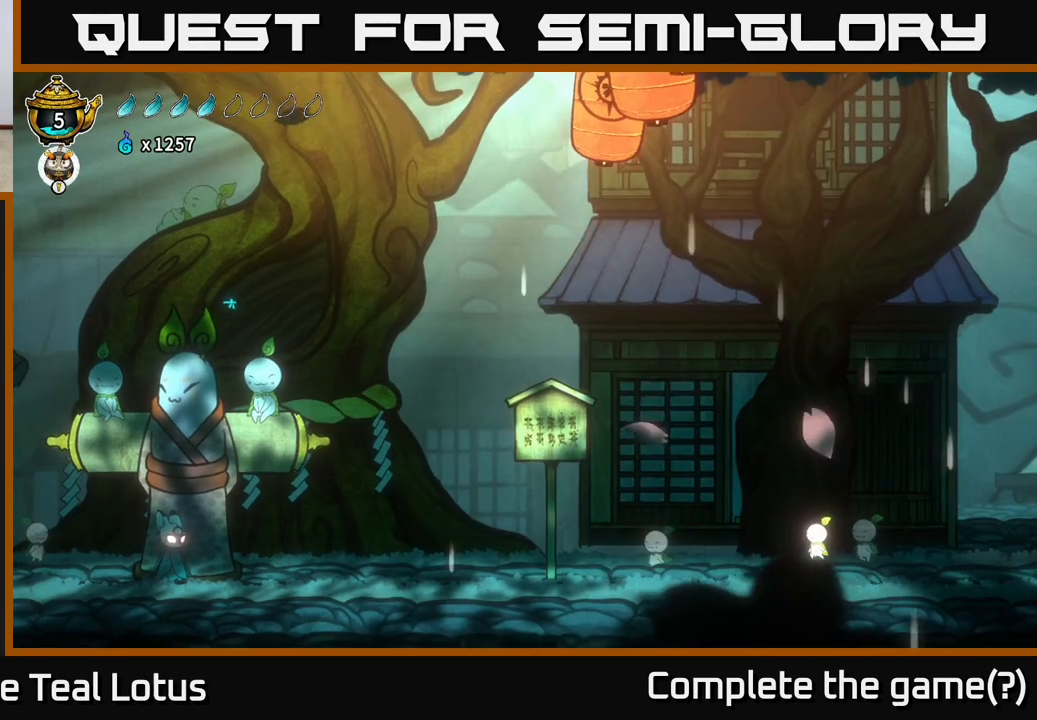
{"buttons": ["R2"], "left_stick": "left", "right_stick": "center", "events": [[17, "B", "up"], [117, "left_stick", "left"], [467, "R2", "down"]]}
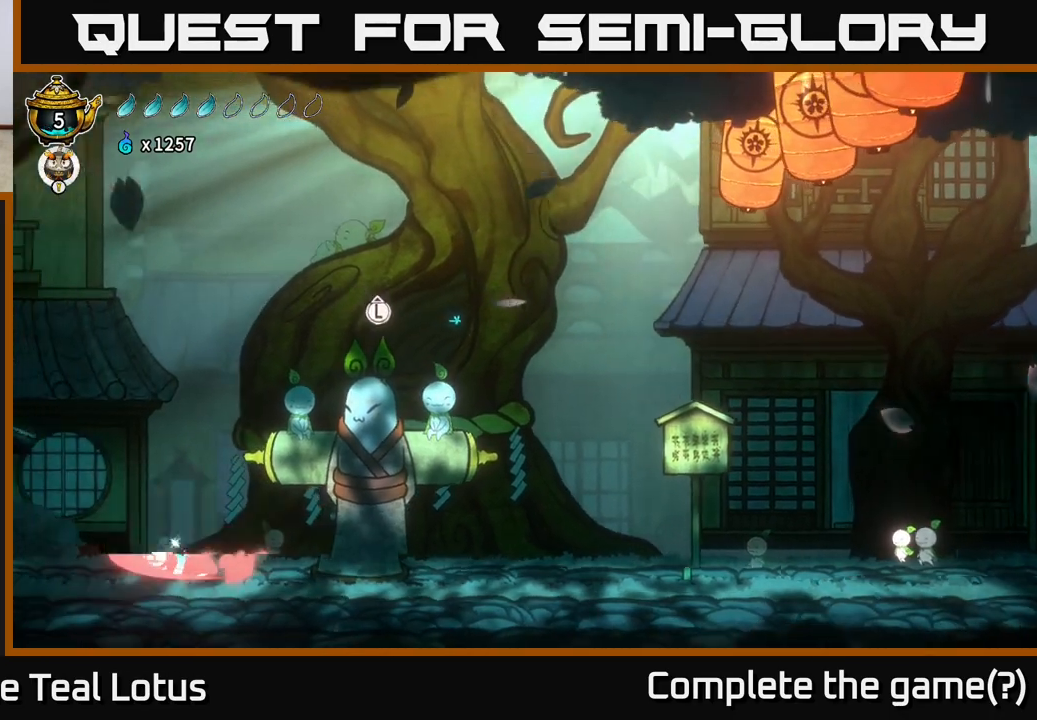
{"buttons": [], "left_stick": "right", "right_stick": "center", "events": [[17, "A", "down"], [117, "X", "down"], [183, "A", "up"], [183, "left_stick", "up-left"], [200, "R2", "up"], [233, "X", "up"], [417, "left_stick", "up-right"], [467, "left_stick", "right"]]}
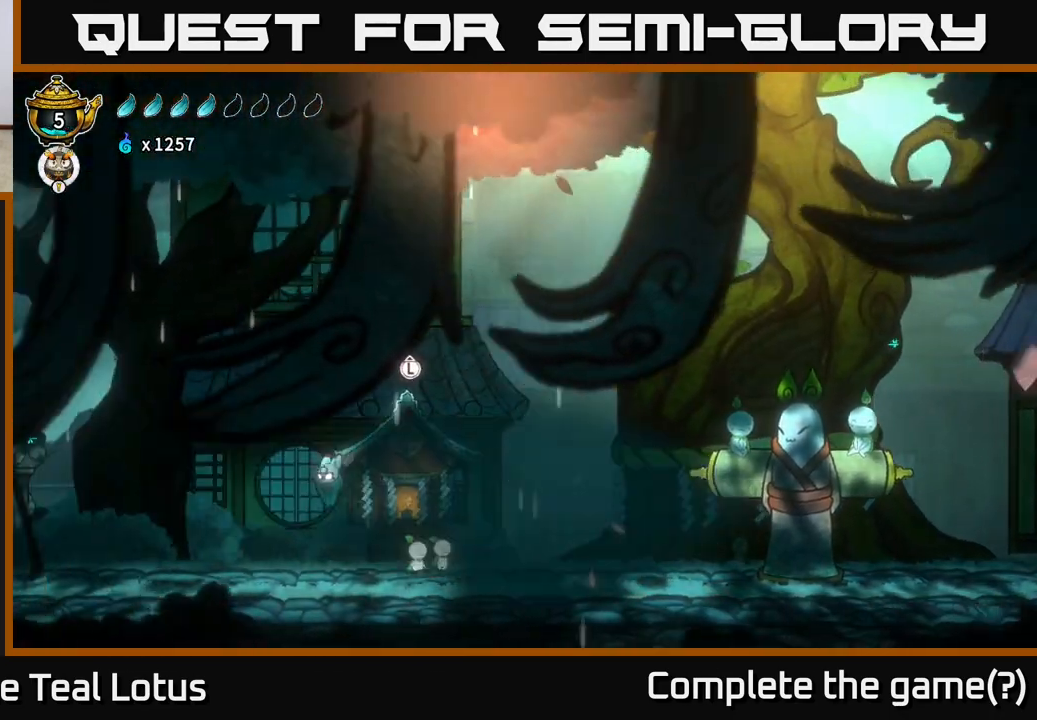
{"buttons": [], "left_stick": "up", "right_stick": "center", "events": [[233, "left_stick", "center"], [483, "left_stick", "up"]]}
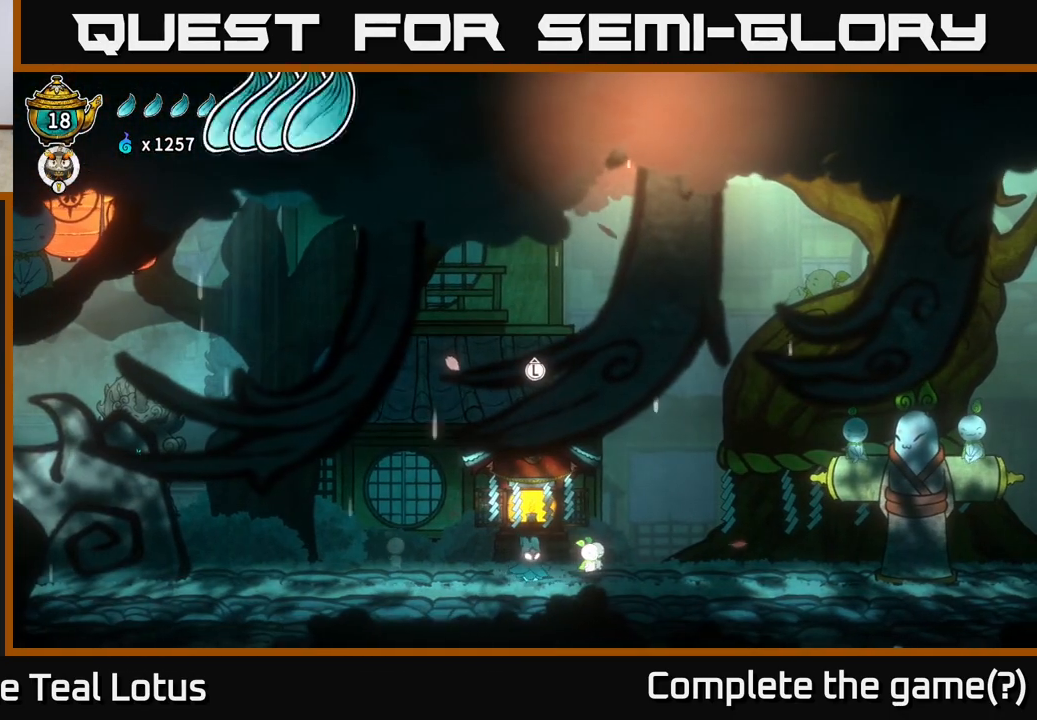
{"buttons": [], "left_stick": "center", "right_stick": "center", "events": [[133, "left_stick", "center"]]}
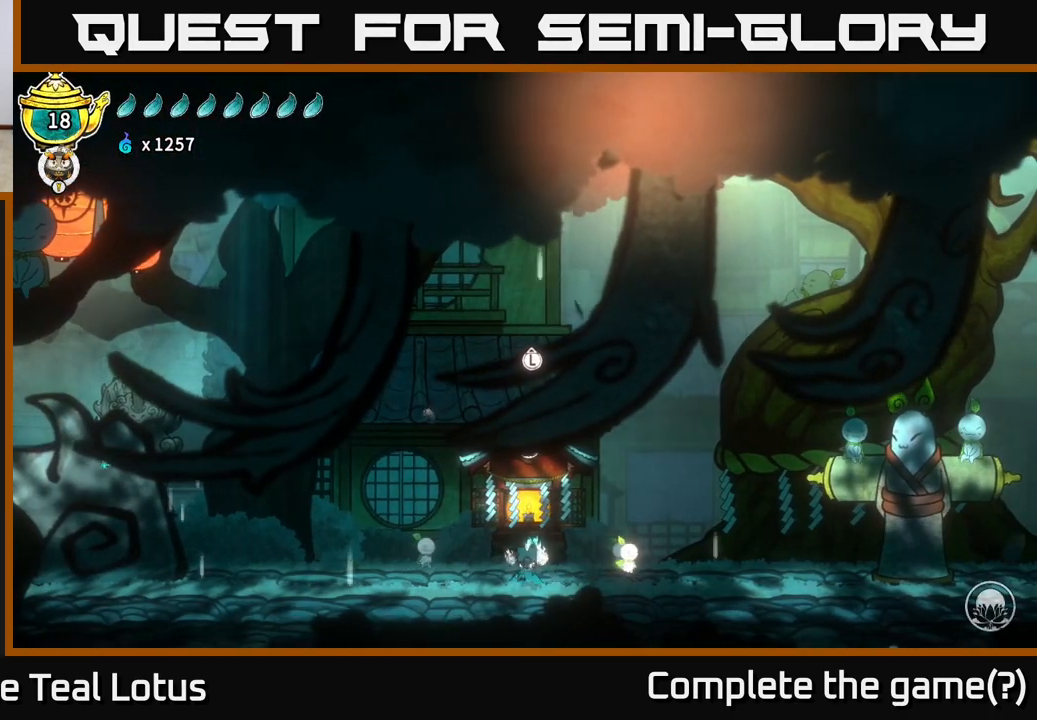
{"buttons": [], "left_stick": "center", "right_stick": "center", "events": [[267, "A", "down"], [417, "A", "up"]]}
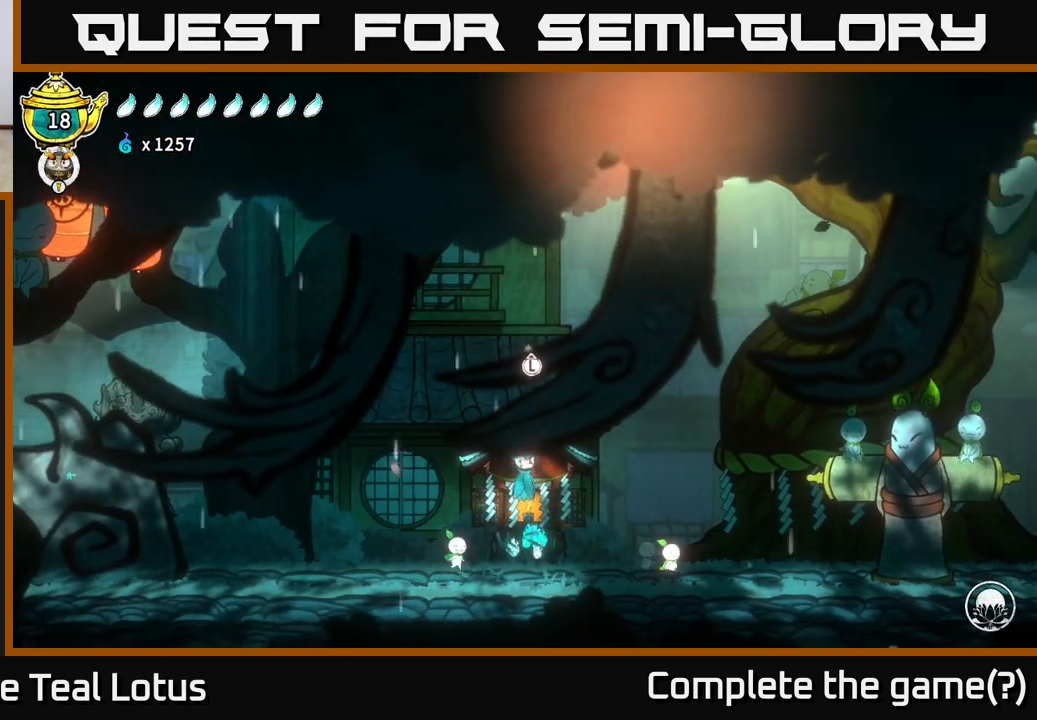
{"buttons": [], "left_stick": "right", "right_stick": "center", "events": [[17, "left_stick", "right"]]}
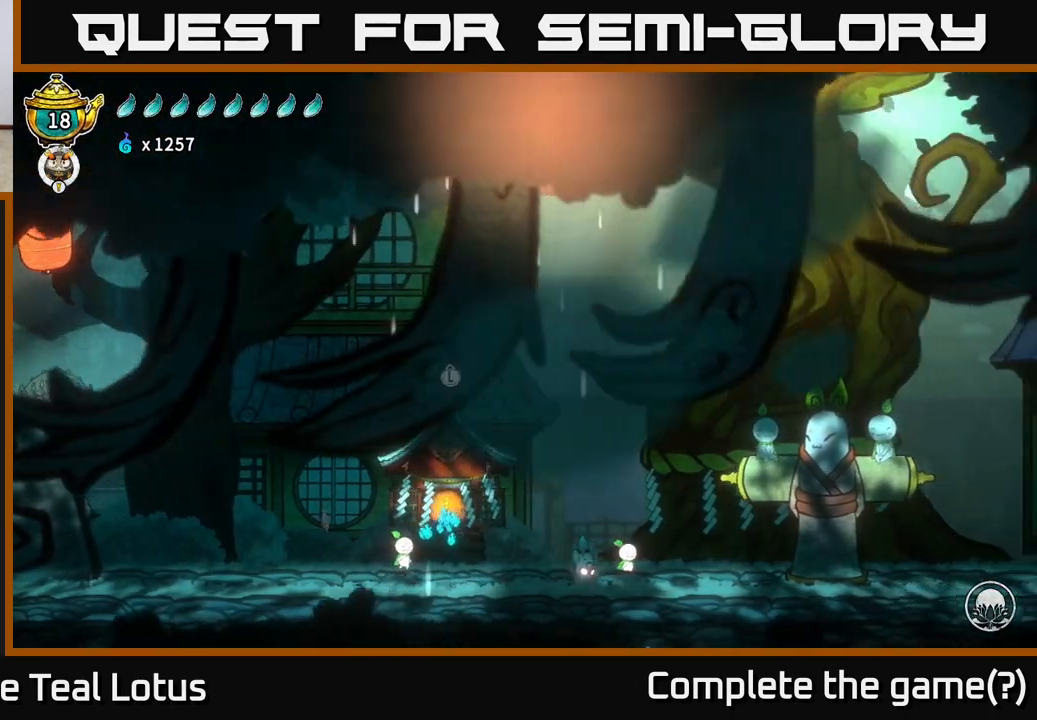
{"buttons": ["SELECT"], "left_stick": "center", "right_stick": "center", "events": [[167, "R2", "down"], [317, "R2", "up"], [367, "left_stick", "center"], [500, "SELECT", "down"]]}
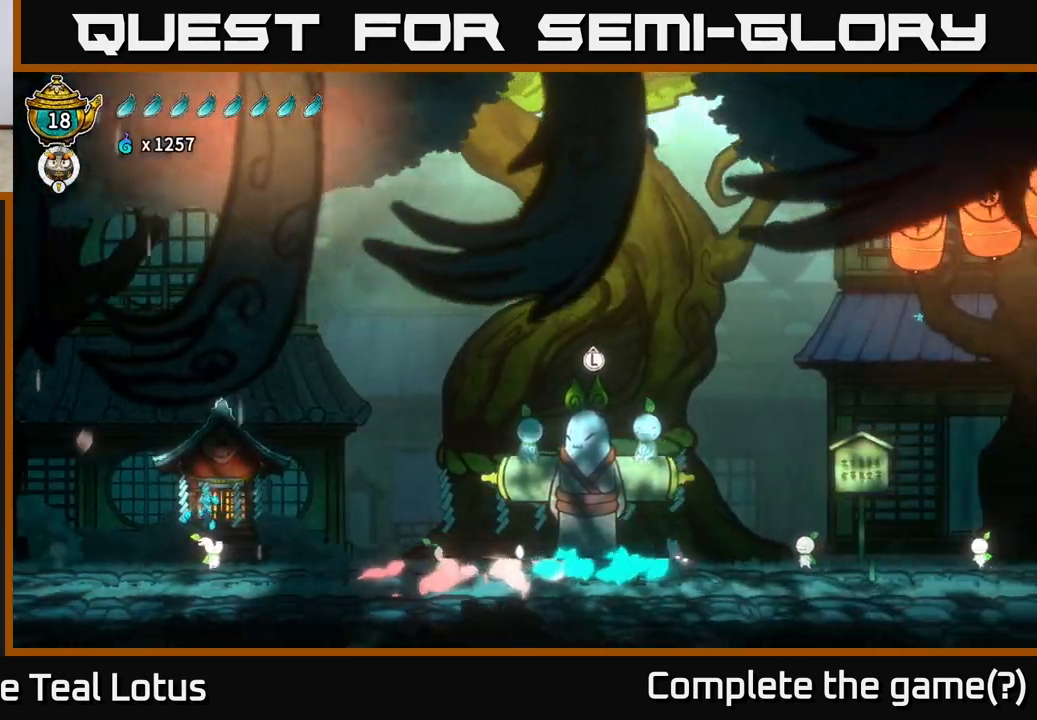
{"buttons": [], "left_stick": "center", "right_stick": "center", "events": [[167, "SELECT", "up"]]}
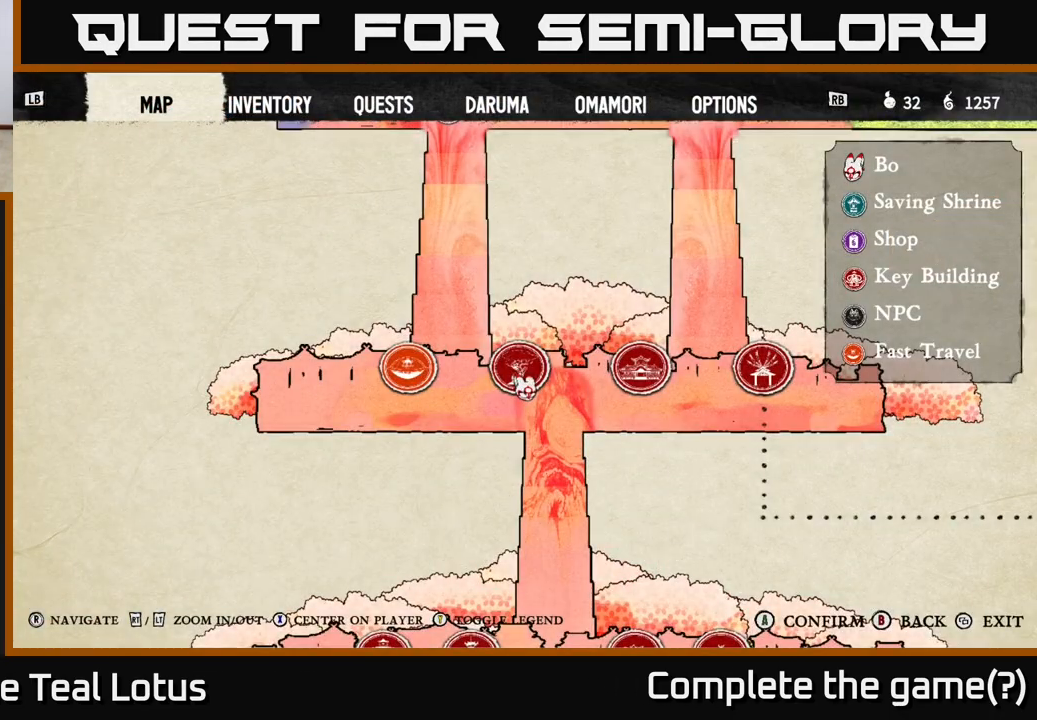
{"buttons": [], "left_stick": "up", "right_stick": "down", "events": [[317, "left_stick", "up"], [350, "right_stick", "down"]]}
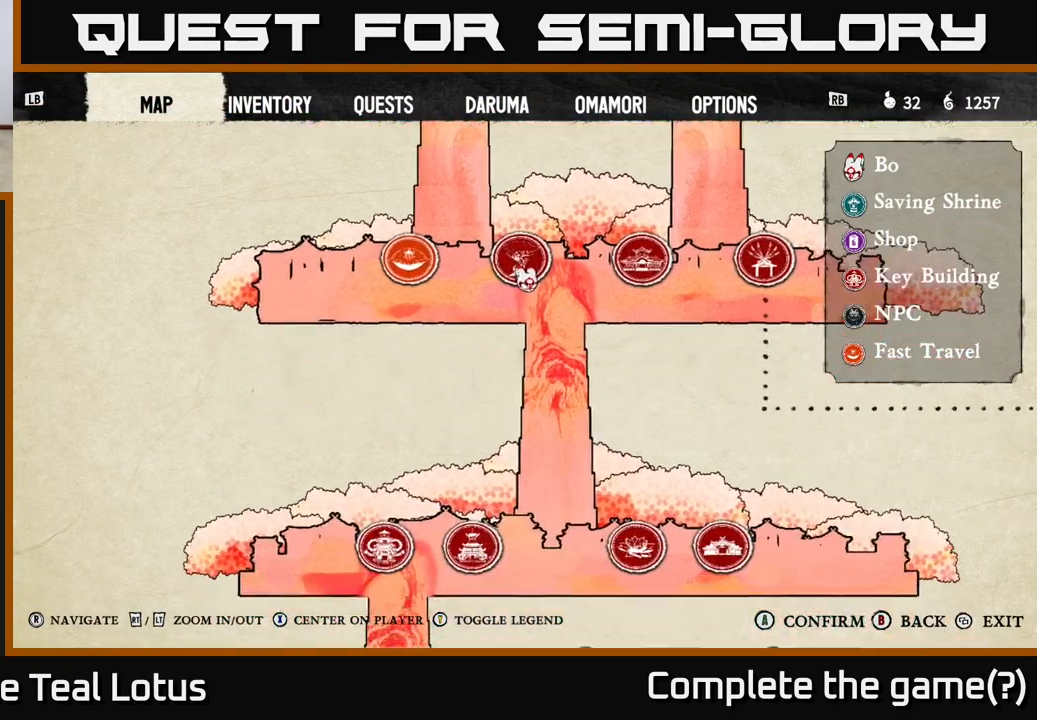
{"buttons": ["L2"], "left_stick": "center", "right_stick": "center", "events": [[133, "right_stick", "up"], [167, "left_stick", "down-right"], [250, "left_stick", "right"], [333, "right_stick", "center"], [400, "left_stick", "center"], [417, "L2", "down"]]}
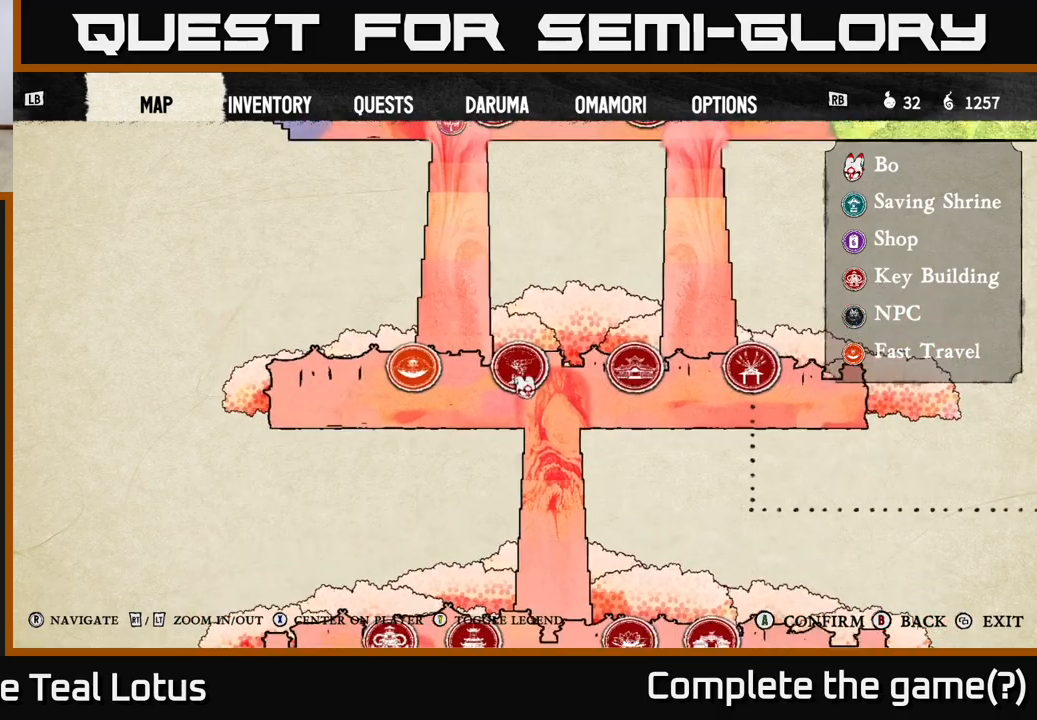
{"buttons": ["L2"], "left_stick": "right", "right_stick": "center", "events": [[117, "left_stick", "right"]]}
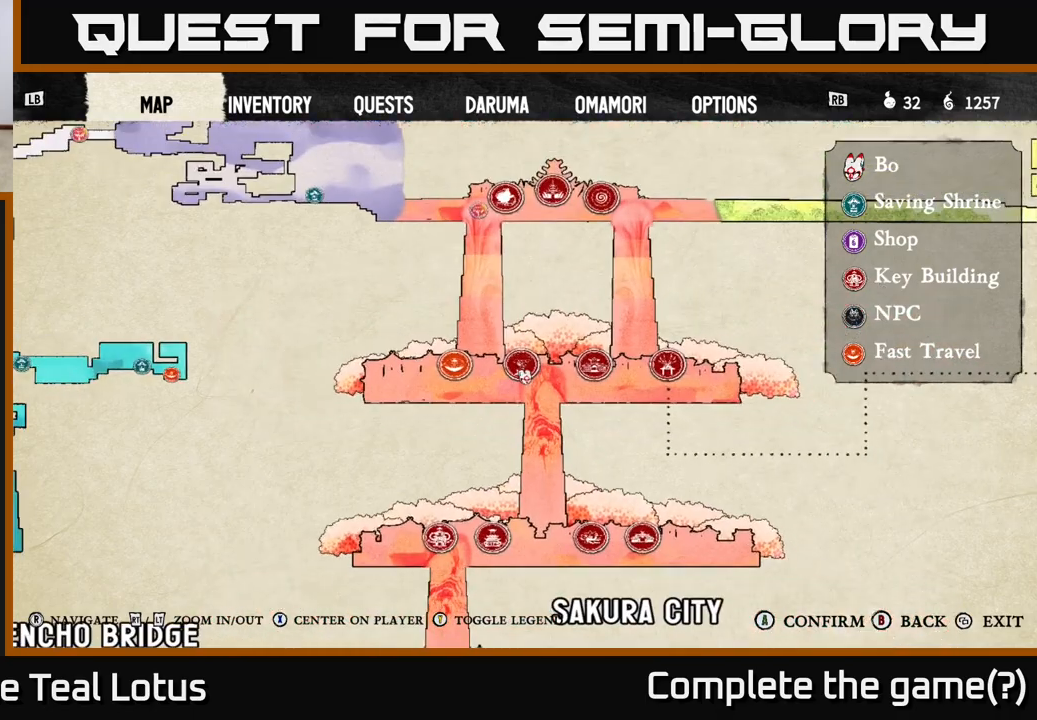
{"buttons": ["L2"], "left_stick": "center", "right_stick": "center", "events": [[200, "left_stick", "down-left"], [367, "left_stick", "center"], [383, "L2", "up"], [500, "L2", "down"]]}
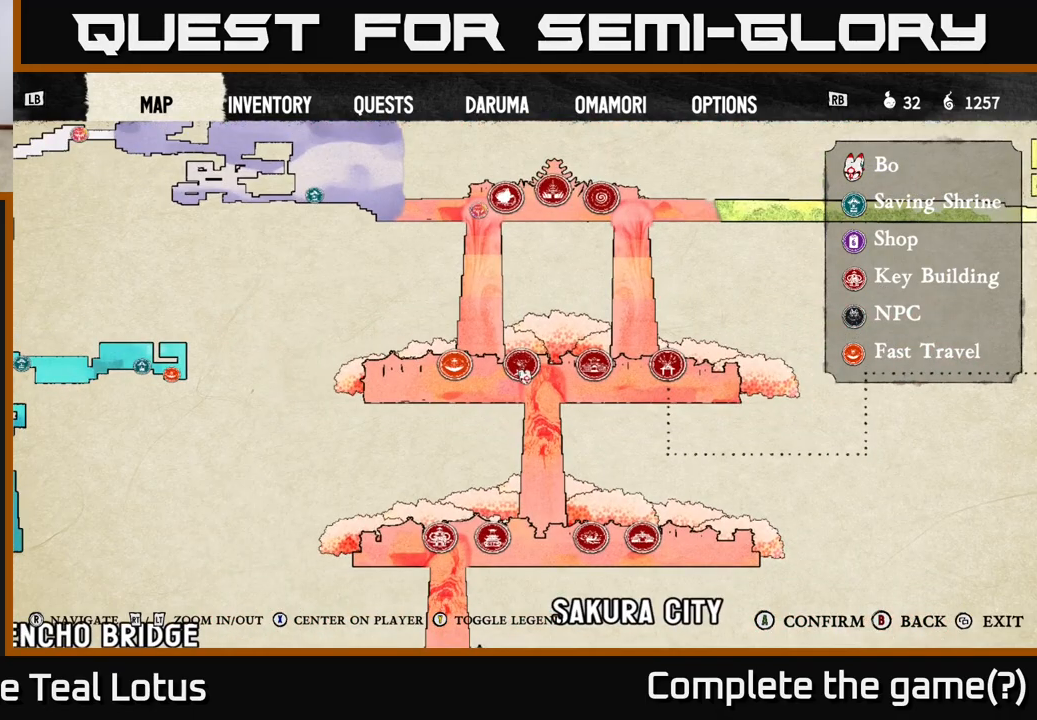
{"buttons": [], "left_stick": "center", "right_stick": "center", "events": [[167, "L2", "up"]]}
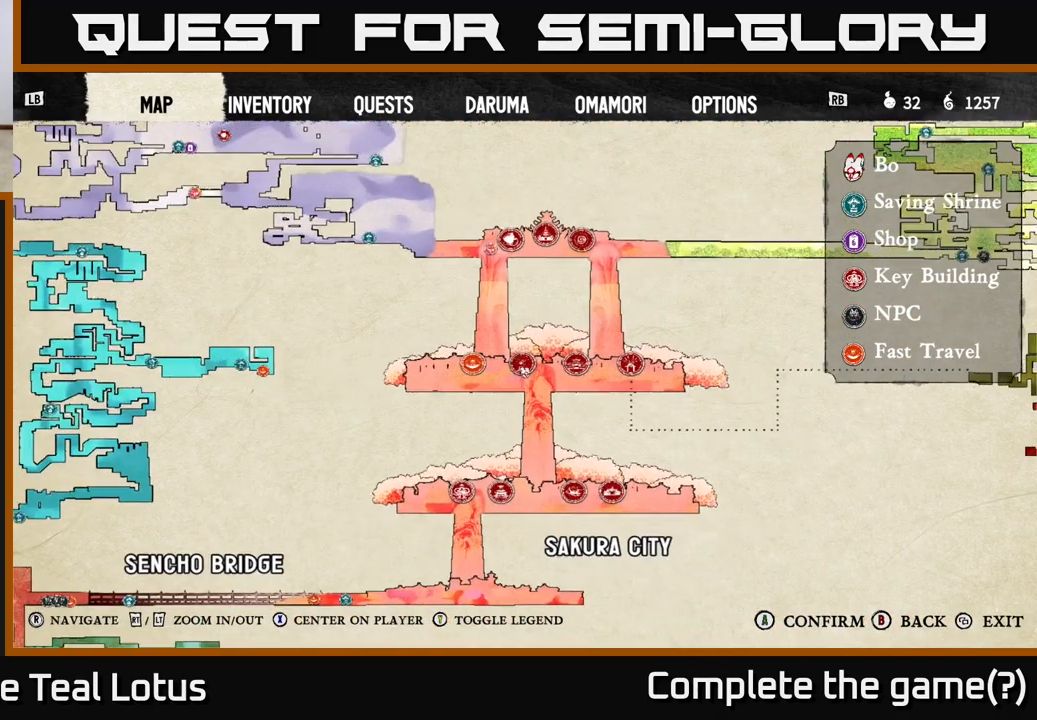
{"buttons": ["L2"], "left_stick": "center", "right_stick": "center", "events": [[17, "L2", "down"]]}
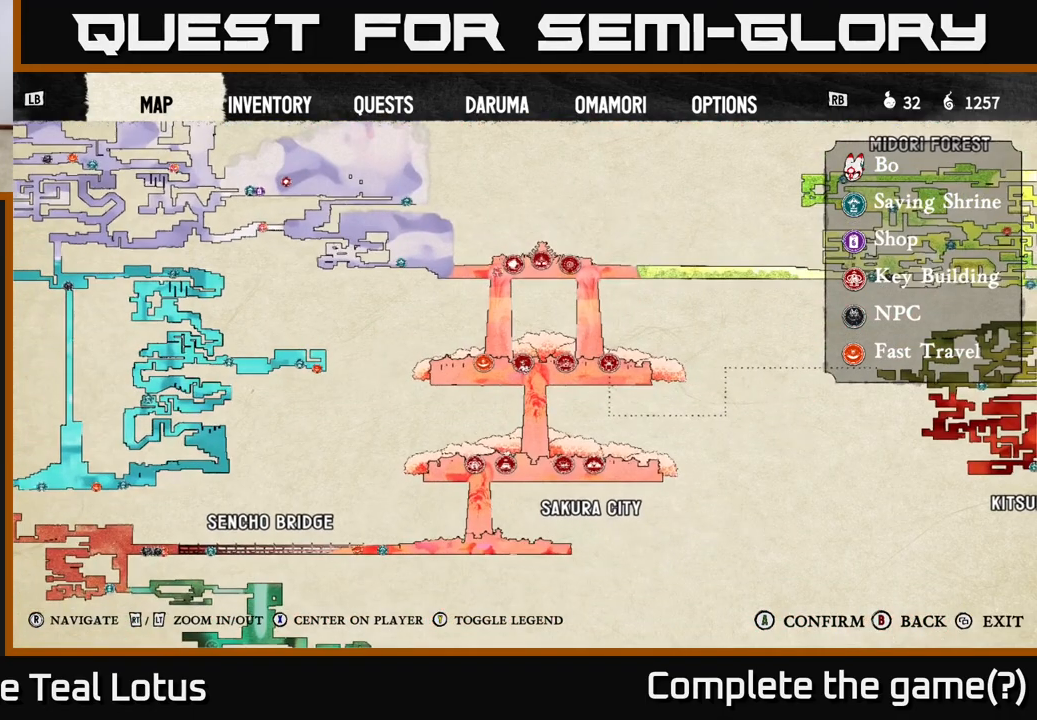
{"buttons": [], "left_stick": "center", "right_stick": "right", "events": [[167, "L2", "up"], [250, "right_stick", "right"]]}
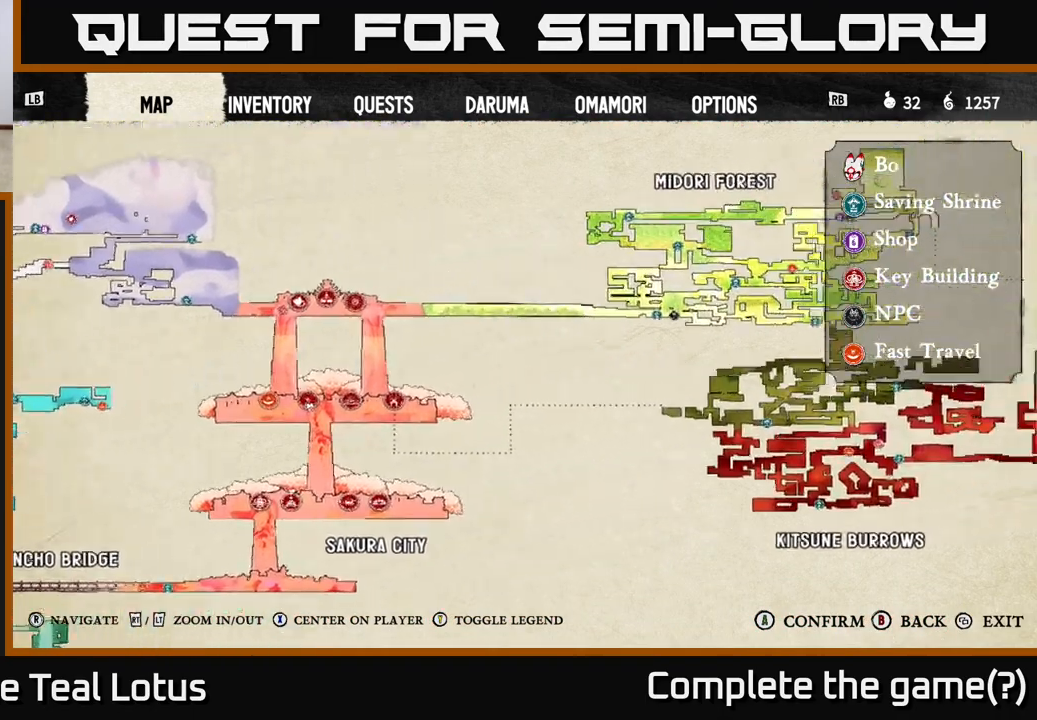
{"buttons": [], "left_stick": "center", "right_stick": "center", "events": [[233, "right_stick", "center"]]}
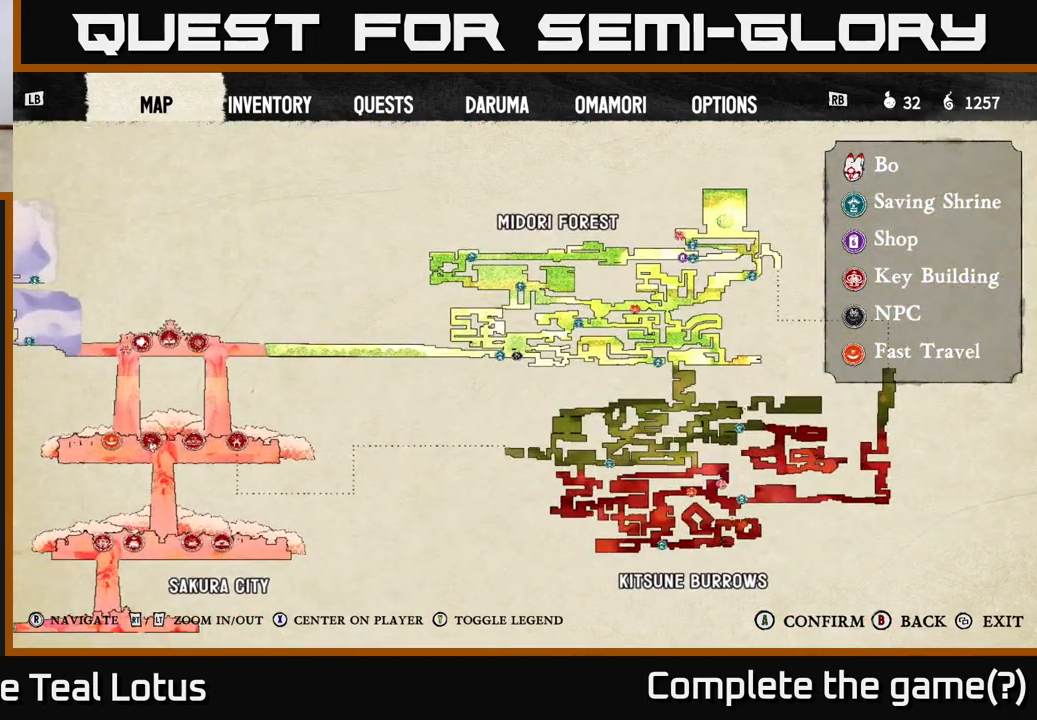
{"buttons": [], "left_stick": "center", "right_stick": "center", "events": []}
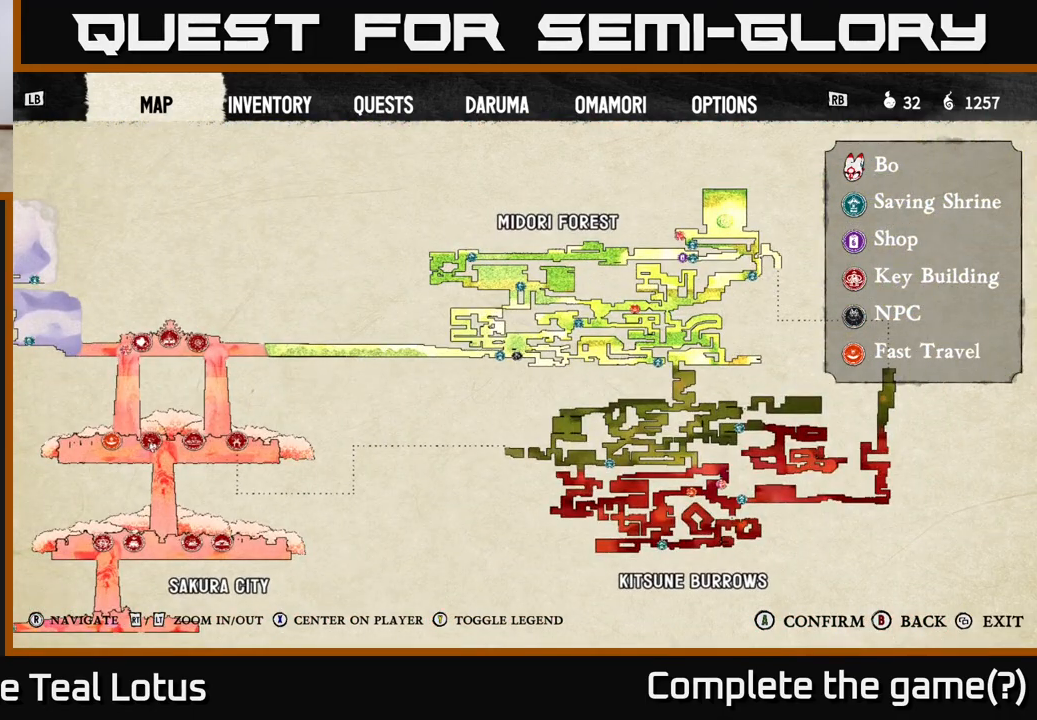
{"buttons": [], "left_stick": "down-left", "right_stick": "center", "events": [[217, "B", "down"], [383, "B", "up"], [500, "left_stick", "down-left"]]}
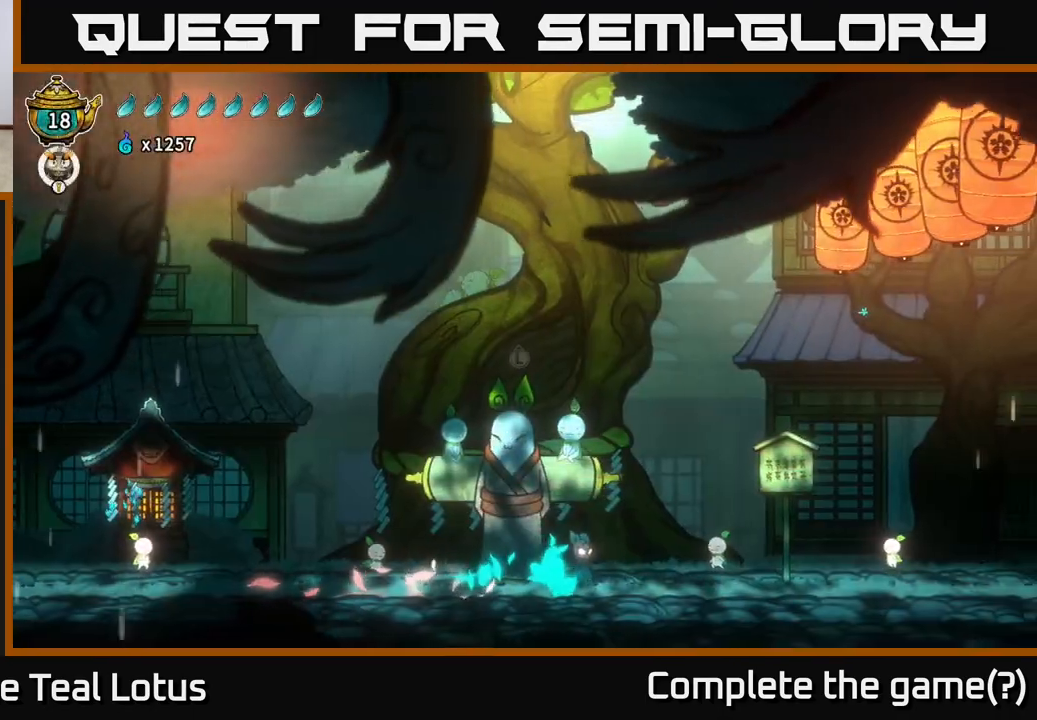
{"buttons": [], "left_stick": "left", "right_stick": "center", "events": [[217, "left_stick", "center"], [450, "left_stick", "left"]]}
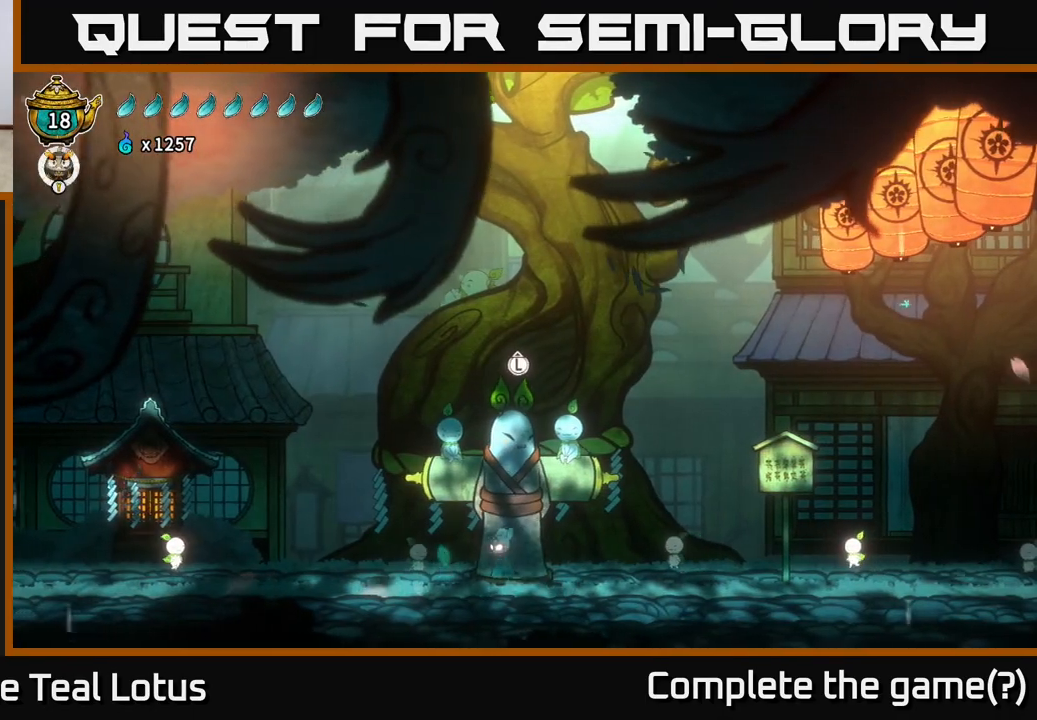
{"buttons": [], "left_stick": "left", "right_stick": "center", "events": []}
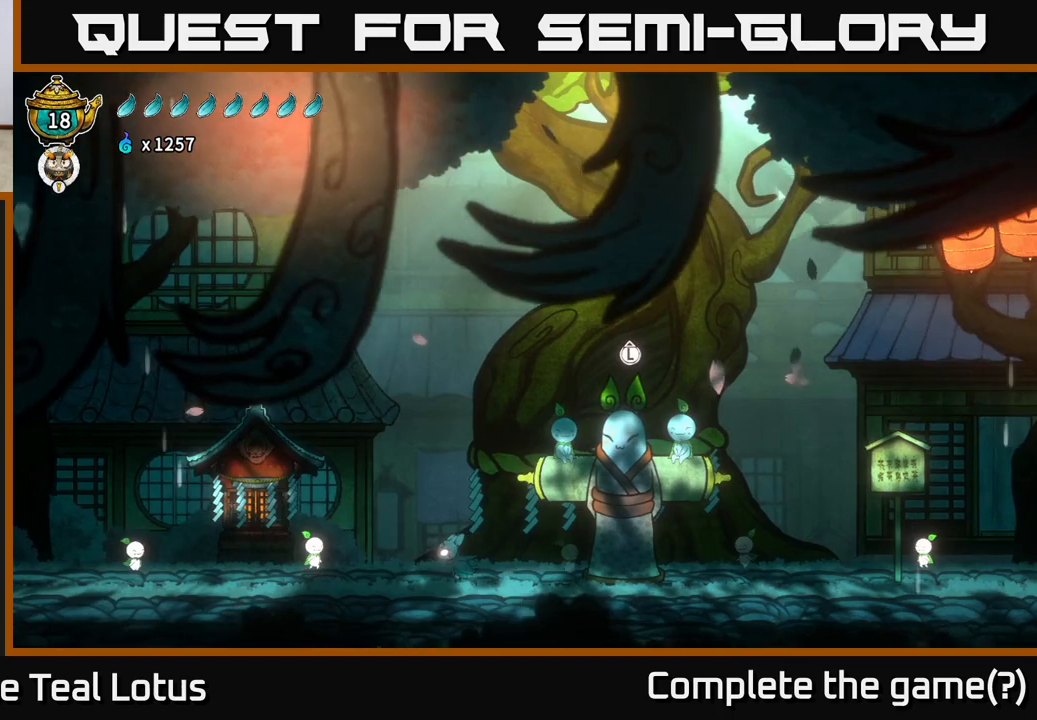
{"buttons": [], "left_stick": "left", "right_stick": "center", "events": []}
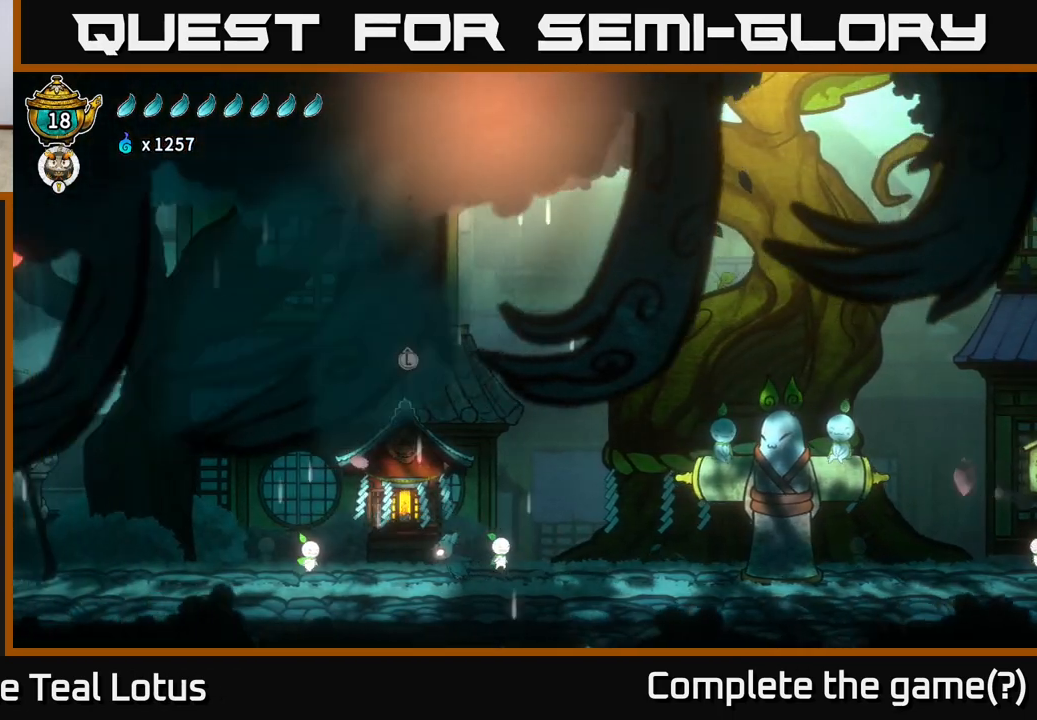
{"buttons": [], "left_stick": "center", "right_stick": "center", "events": [[117, "left_stick", "center"], [183, "left_stick", "up"], [300, "left_stick", "center"]]}
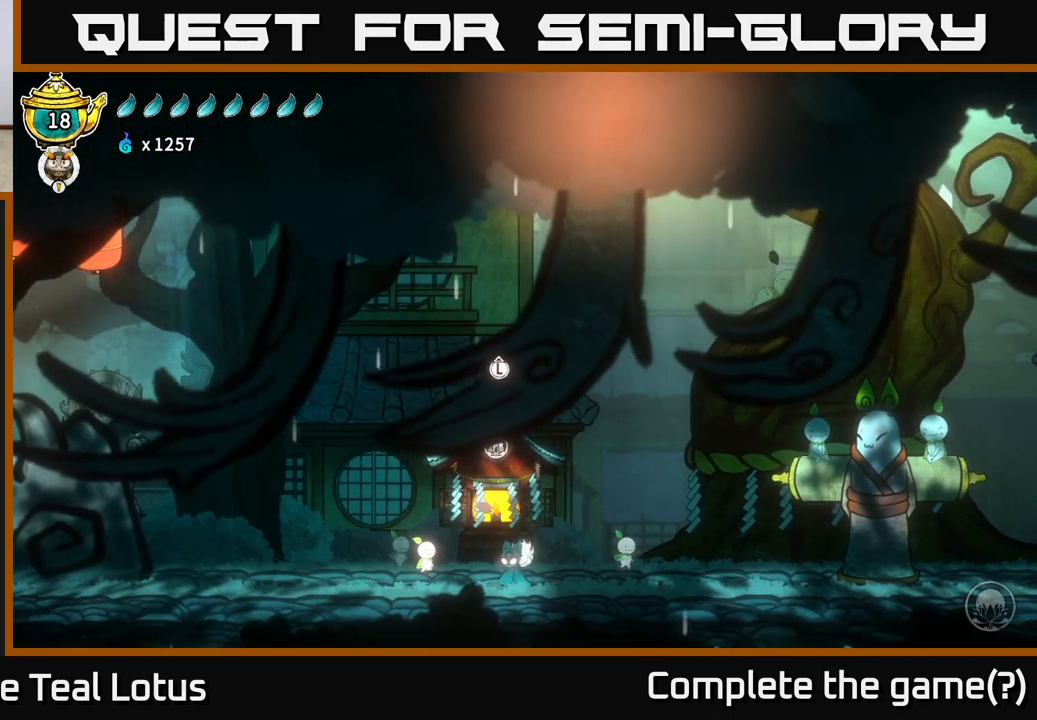
{"buttons": [], "left_stick": "center", "right_stick": "center", "events": []}
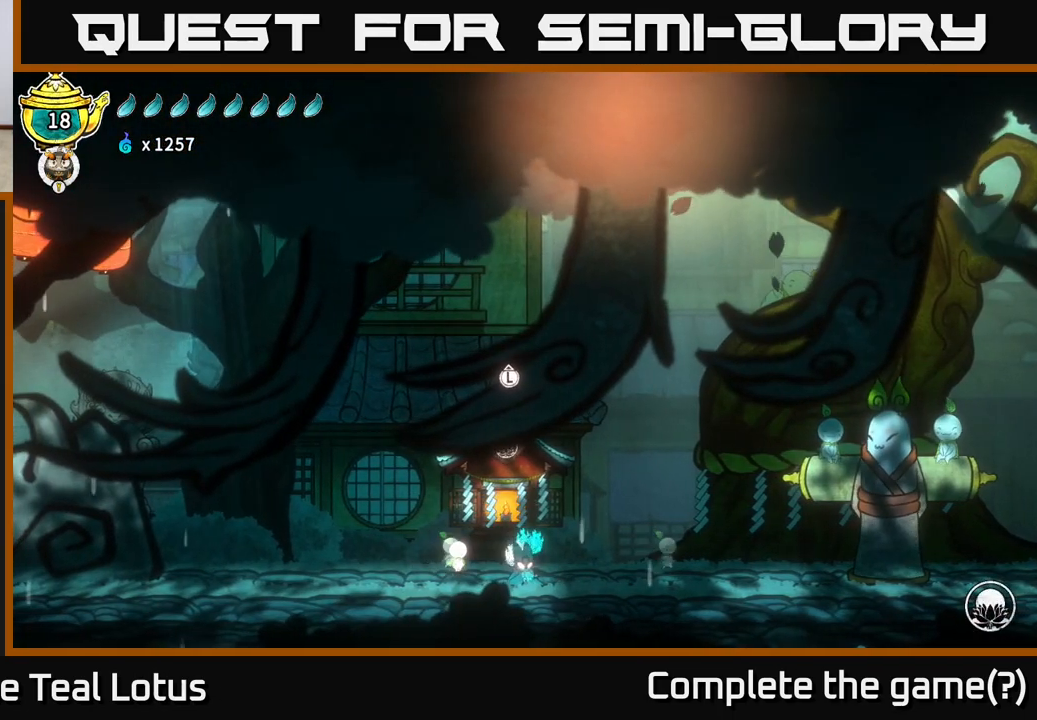
{"buttons": [], "left_stick": "center", "right_stick": "center", "events": [[17, "SELECT", "down"], [167, "SELECT", "up"]]}
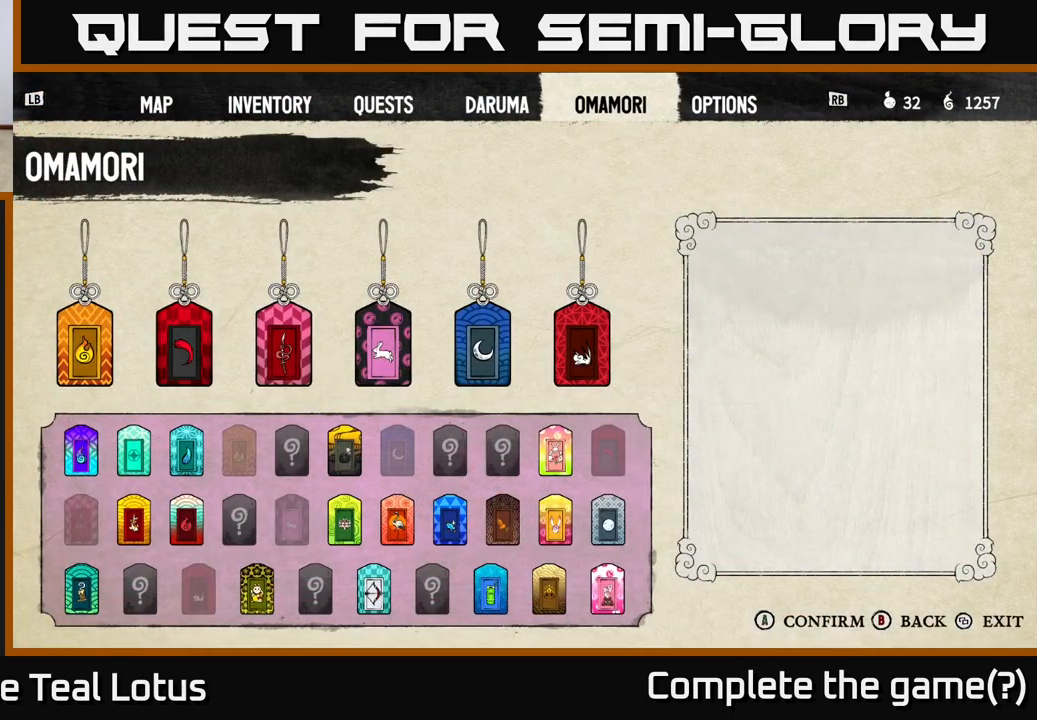
{"buttons": ["DPAD_DOWN"], "left_stick": "center", "right_stick": "center", "events": [[450, "DPAD_DOWN", "down"]]}
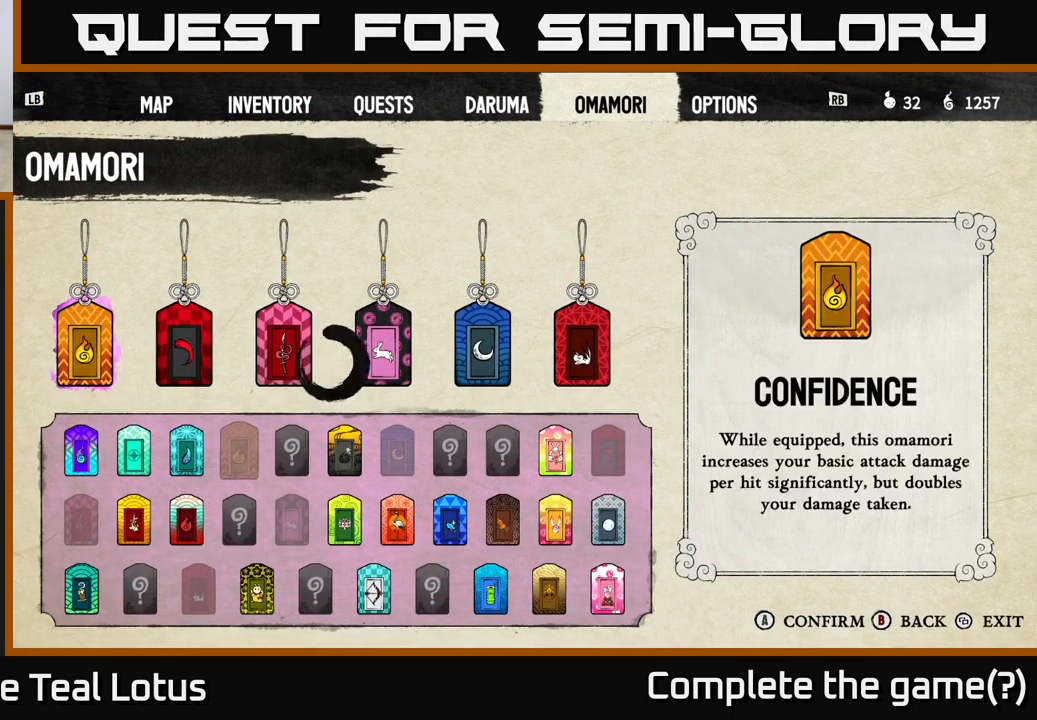
{"buttons": ["DPAD_RIGHT"], "left_stick": "center", "right_stick": "center", "events": [[50, "DPAD_DOWN", "up"], [283, "DPAD_RIGHT", "down"], [367, "DPAD_RIGHT", "up"], [450, "DPAD_RIGHT", "down"]]}